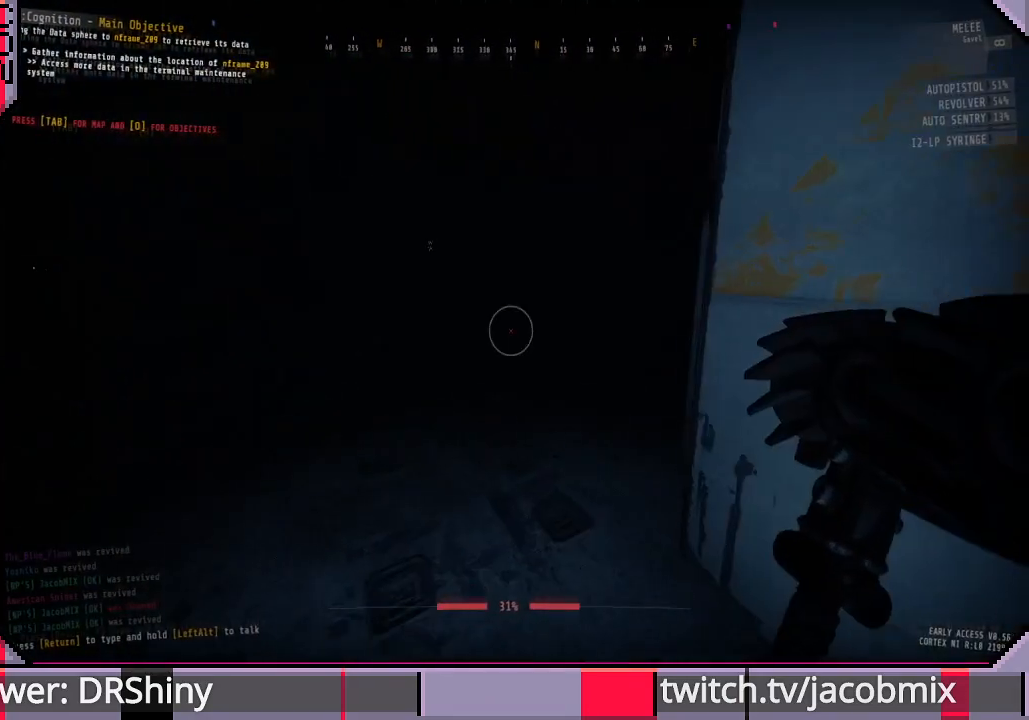
Gameplay with keyboard and mouse; each line is a JSON object with the keys and mouse buttons held at the frame after it. "events" lists presses ("down") and releases ("up") of "a", "c", "ctrl", "d", "e", "f", "q", "r", "s", "shift", "space", "t", "tab", "w", "x", "z", "mouse_left", "mouse_wheel", "mouse_right", "mouse_mb4" and "mouse_mb5" between this image and that frame as [ms after this image, input, new state], when the widget could be followed in between. "mouse_left", "mouse_wheel", "mouse_right", "mouse_mb4", "mouse_mb5" = the "left", "wheel", "right", "mb4", "mb5" buttons of the "mouse" list. No other keys are recorded. "wheel" means that the mouse wheel is clicked or scrolled. Mouse movement is not recorded.
{"keys": ["a", "w"], "mouse": [], "events": [[100, "f", "down"], [166, "f", "up"], [300, "f", "down"], [366, "f", "up"]]}
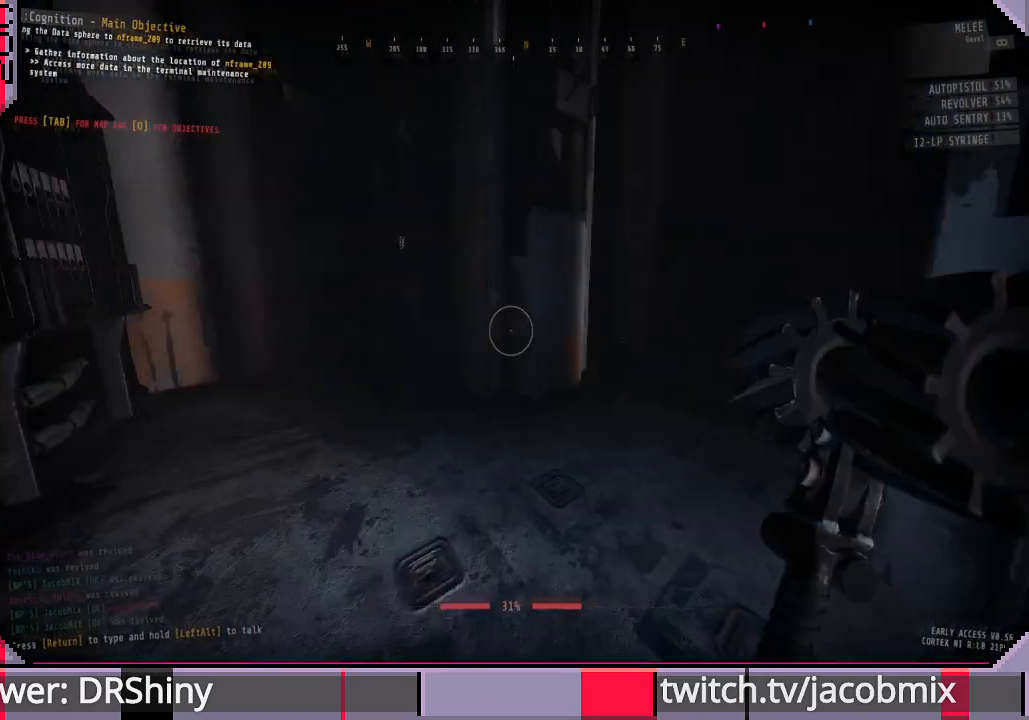
{"keys": ["a", "w"], "mouse": [], "events": []}
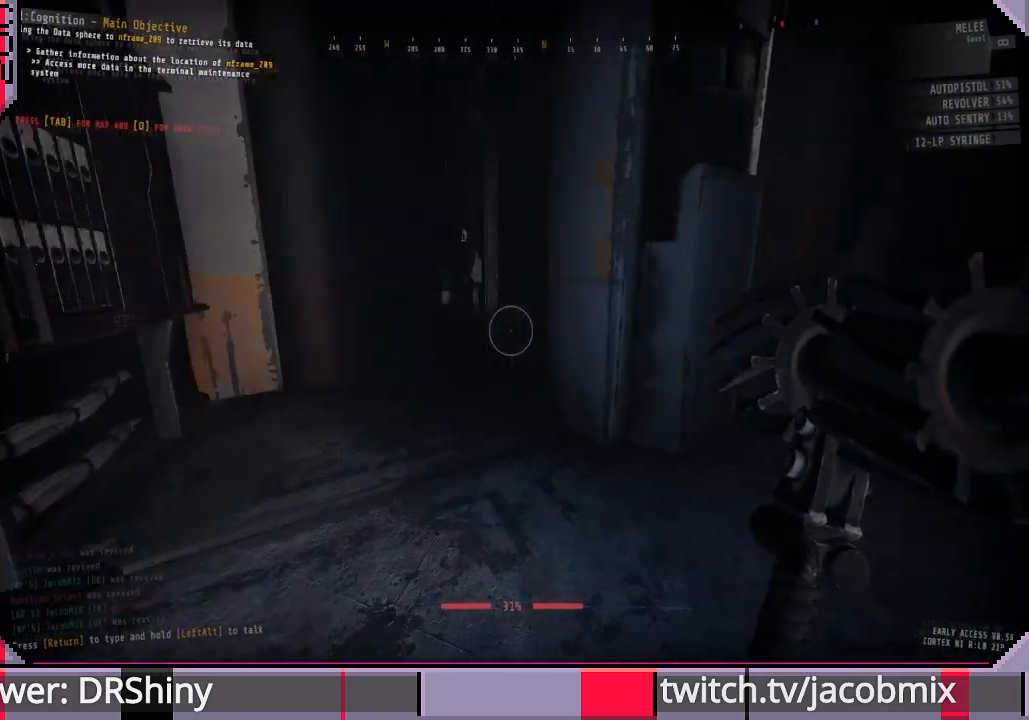
{"keys": ["w"], "mouse": [], "events": [[266, "a", "up"]]}
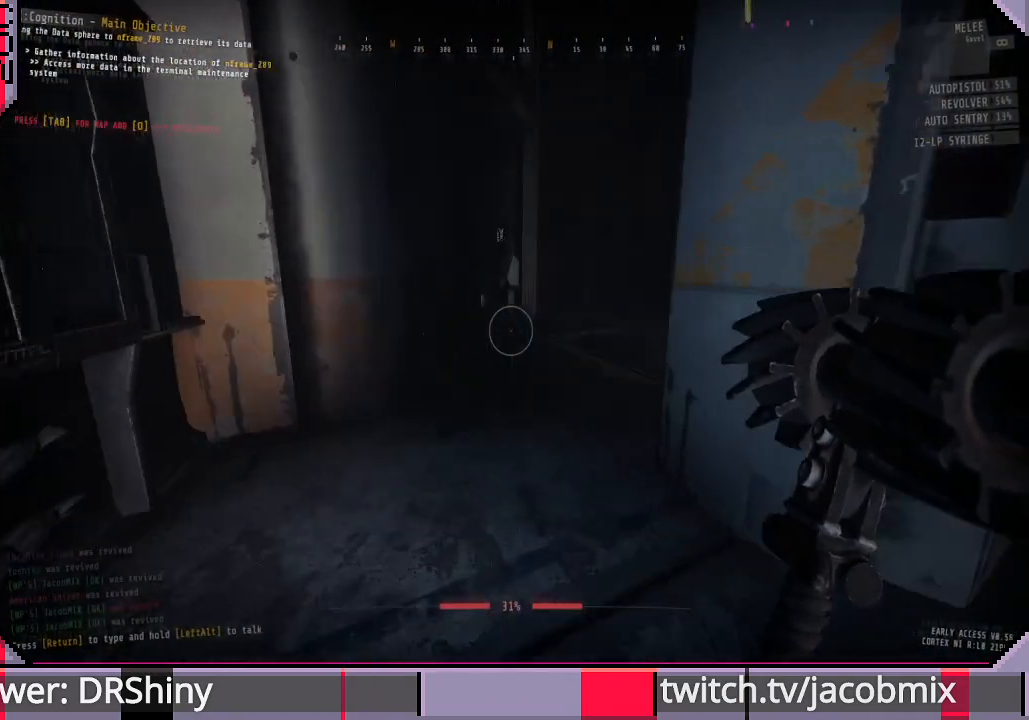
{"keys": ["a", "w"], "mouse": [], "events": [[333, "a", "down"]]}
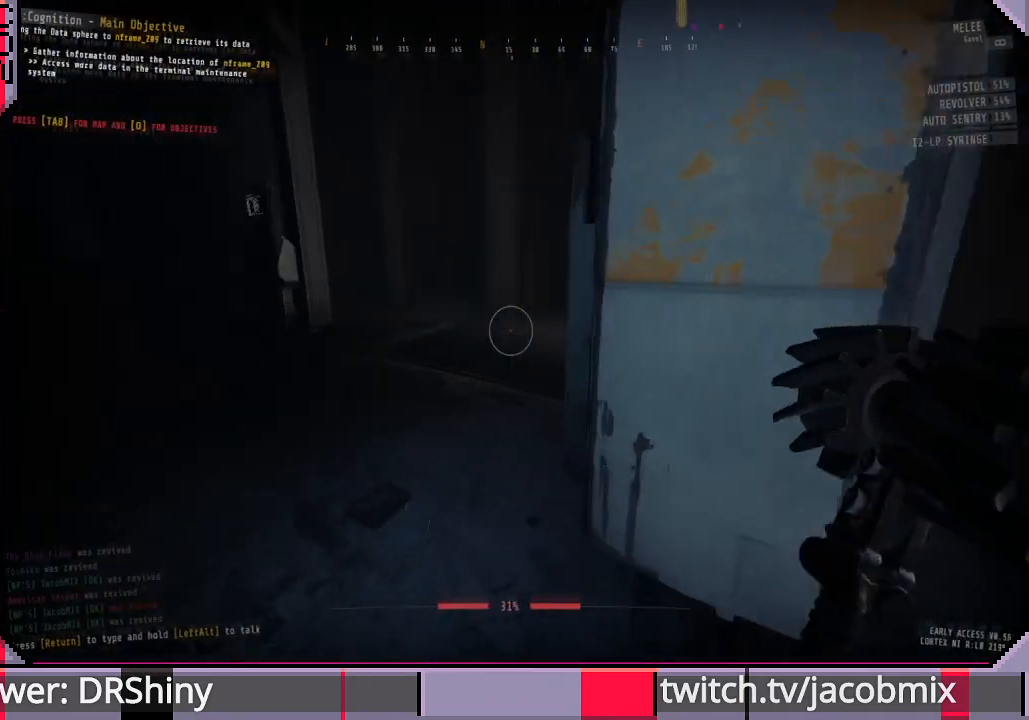
{"keys": ["w"], "mouse": [], "events": [[433, "a", "up"]]}
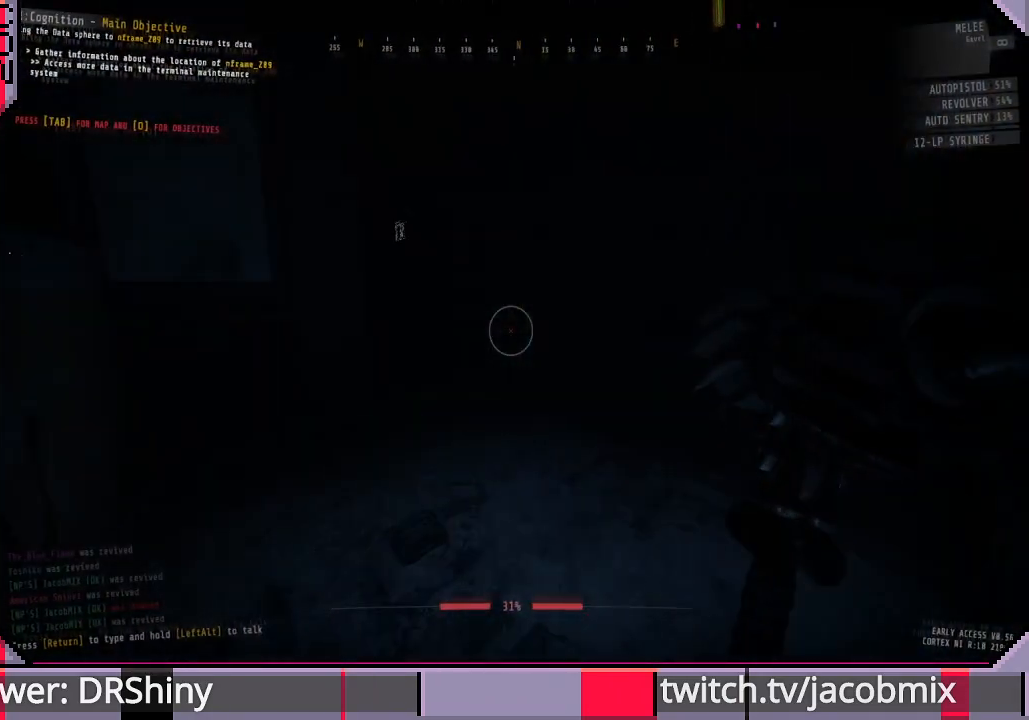
{"keys": [], "mouse": [], "events": [[366, "w", "up"]]}
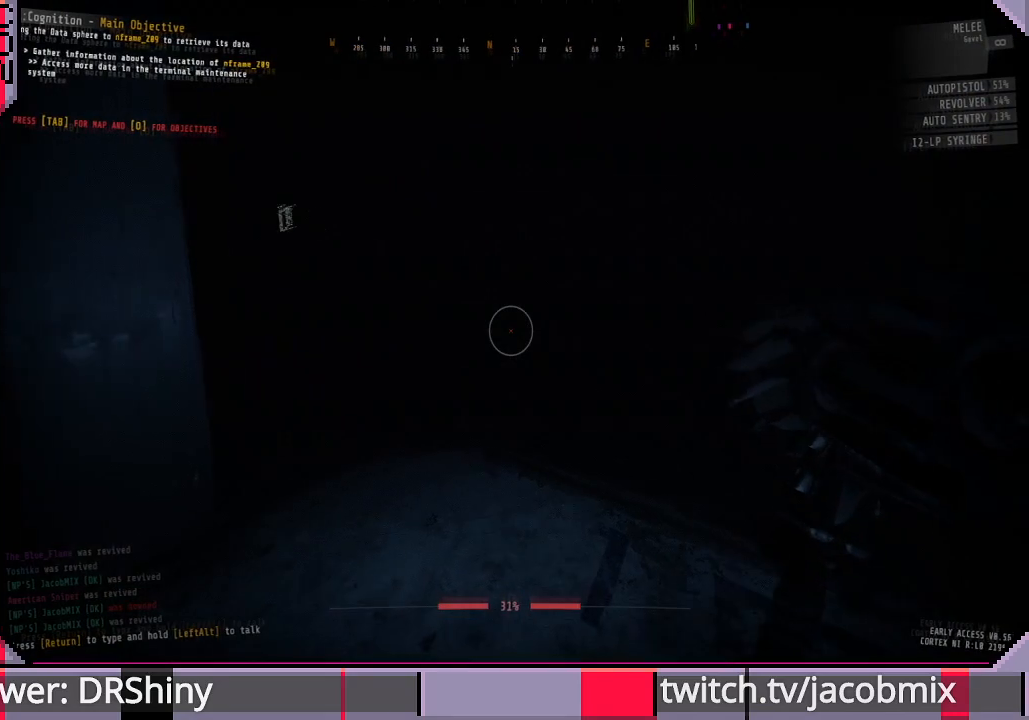
{"keys": [], "mouse": [], "events": []}
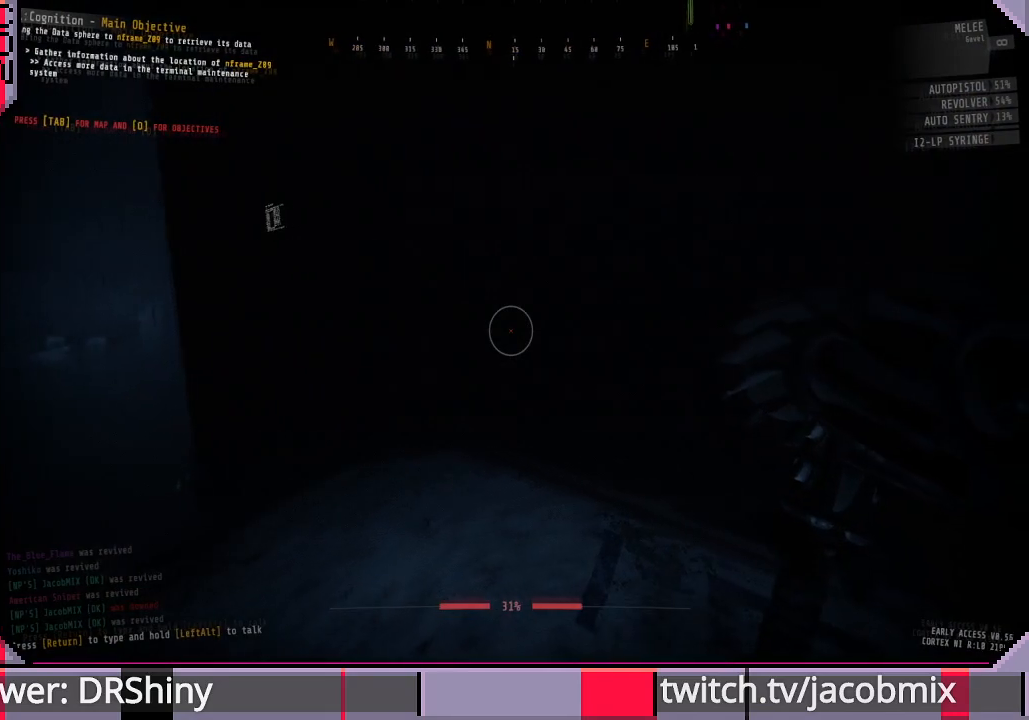
{"keys": [], "mouse": [], "events": []}
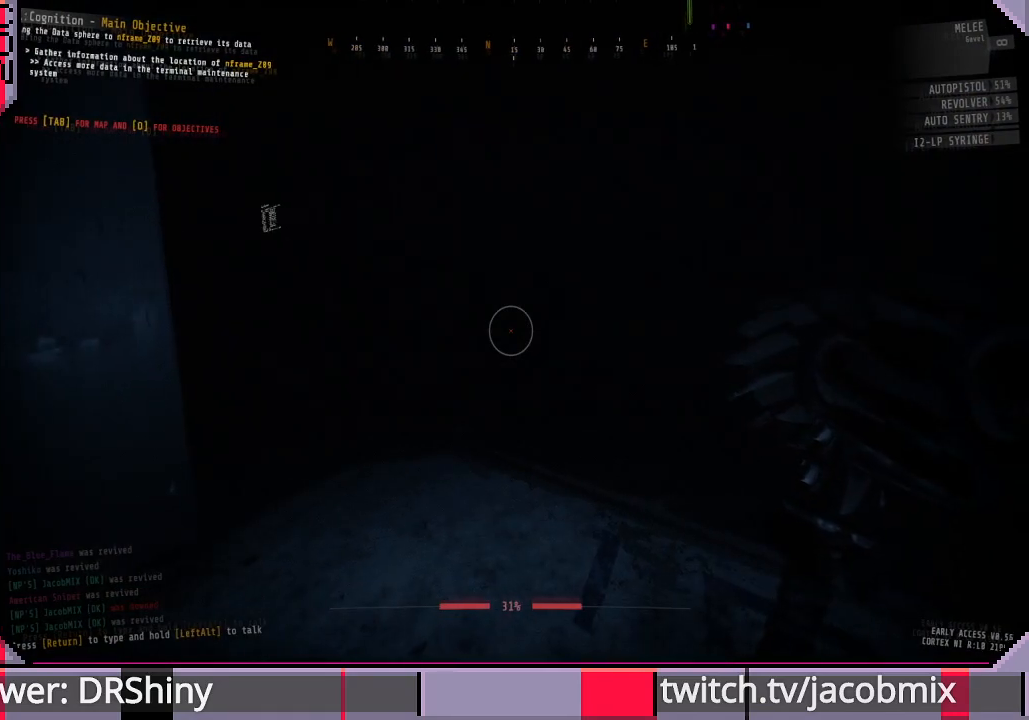
{"keys": [], "mouse": [], "events": []}
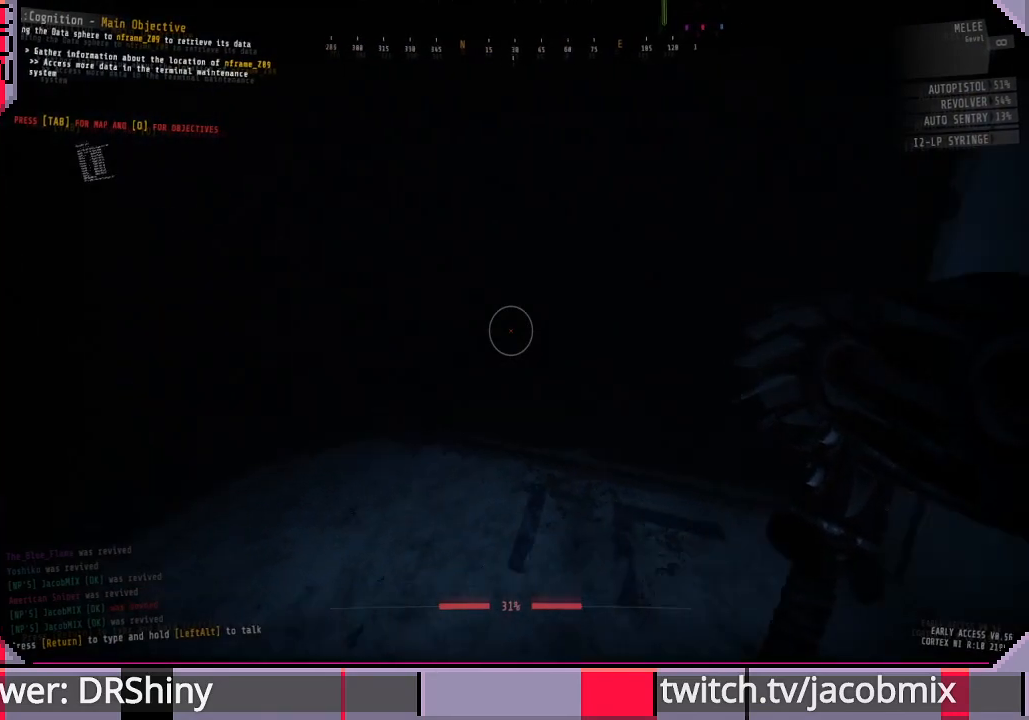
{"keys": ["f"], "mouse": [], "events": [[200, "f", "down"], [300, "f", "up"], [466, "f", "down"]]}
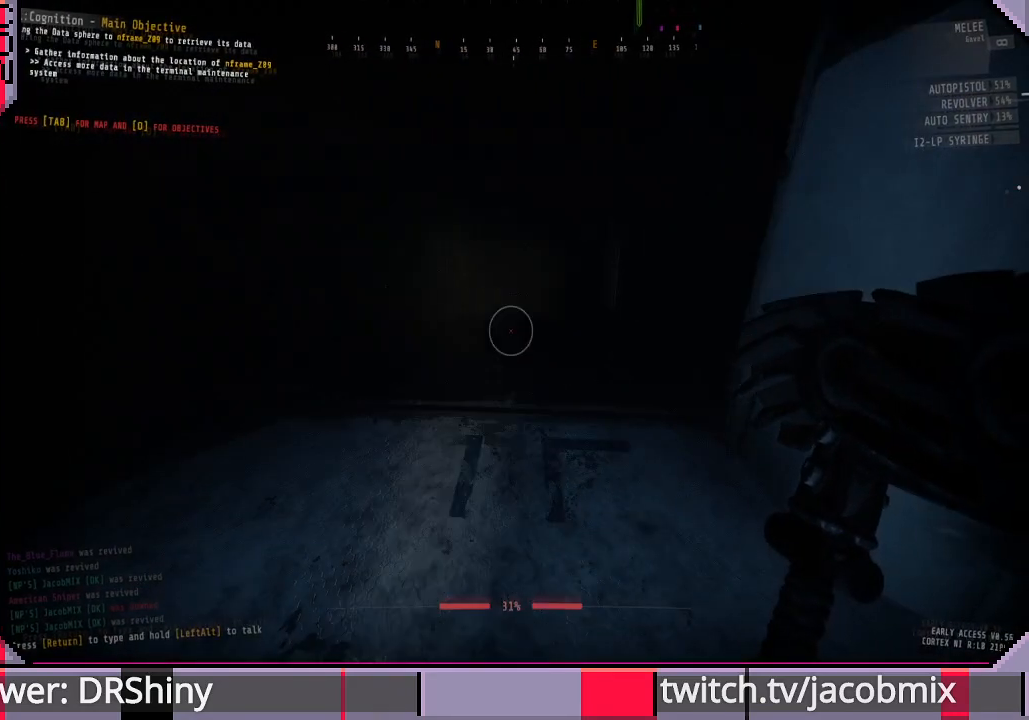
{"keys": [], "mouse": [], "events": [[100, "f", "up"]]}
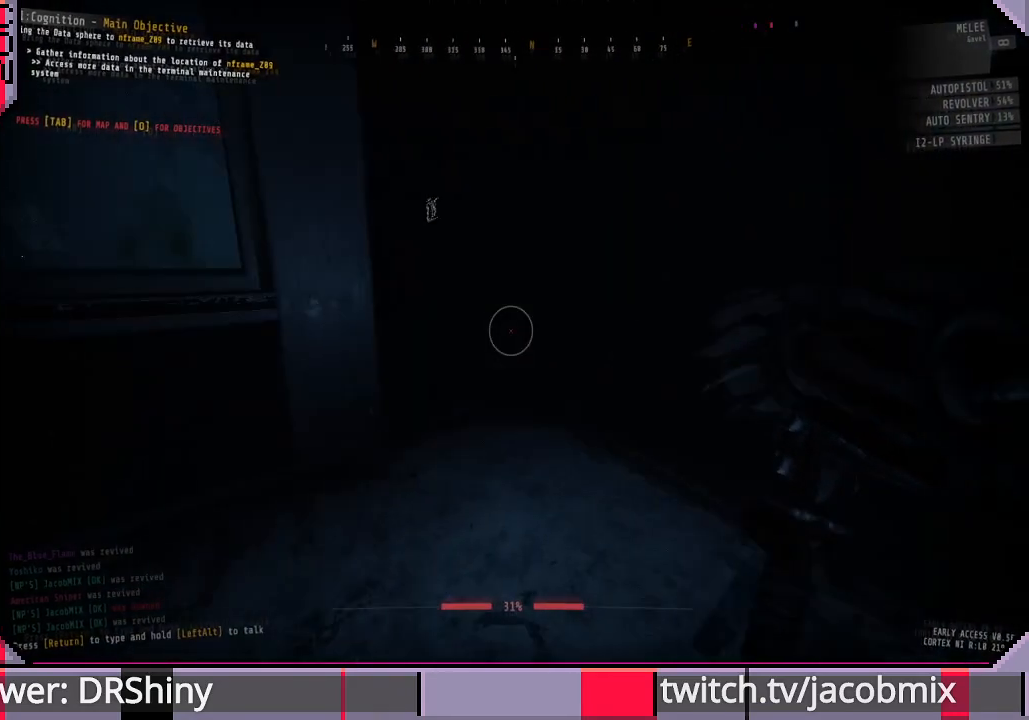
{"keys": ["w"], "mouse": [], "events": [[300, "w", "down"]]}
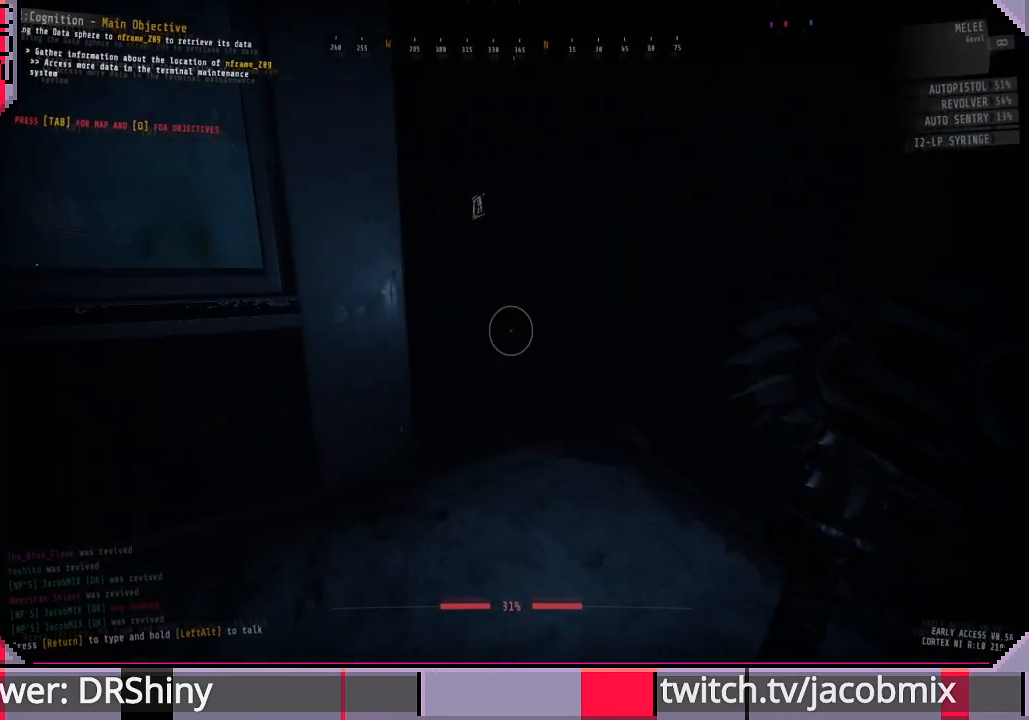
{"keys": ["w"], "mouse": [], "events": [[33, "a", "down"], [366, "a", "up"]]}
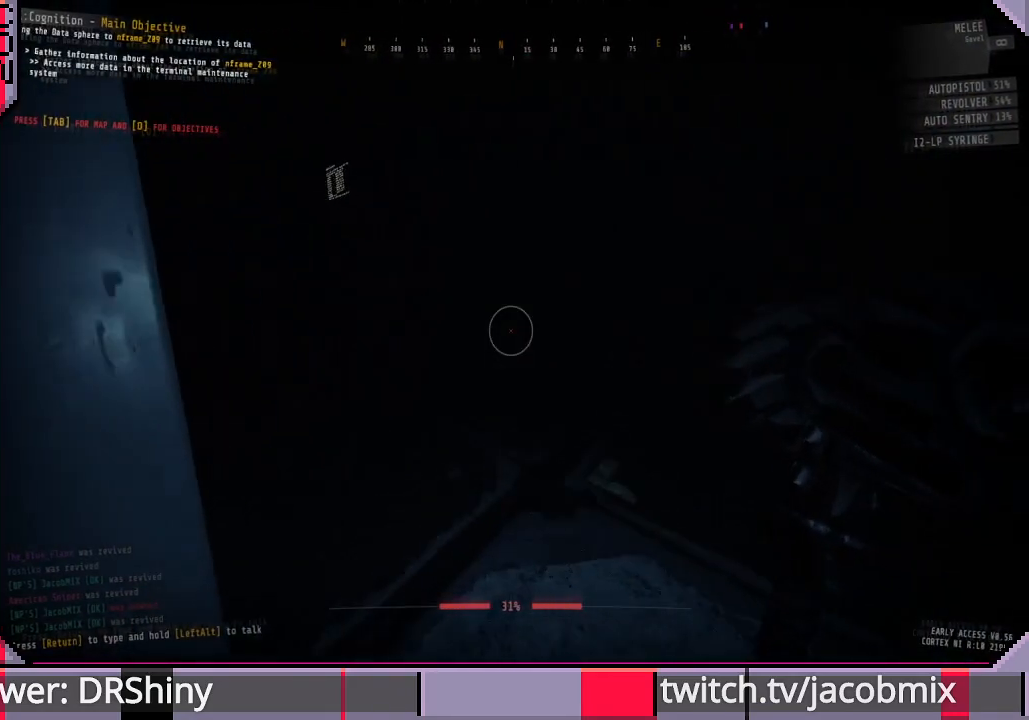
{"keys": ["w"], "mouse": [], "events": [[133, "a", "down"], [300, "a", "up"]]}
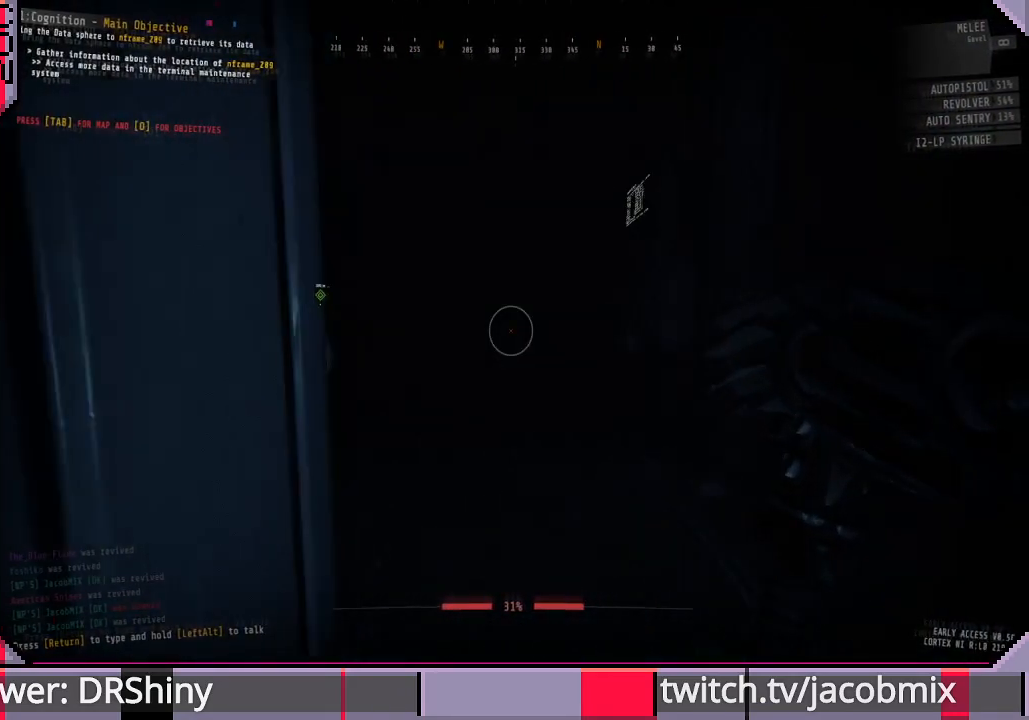
{"keys": ["w"], "mouse": [], "events": [[400, "f", "down"], [466, "f", "up"]]}
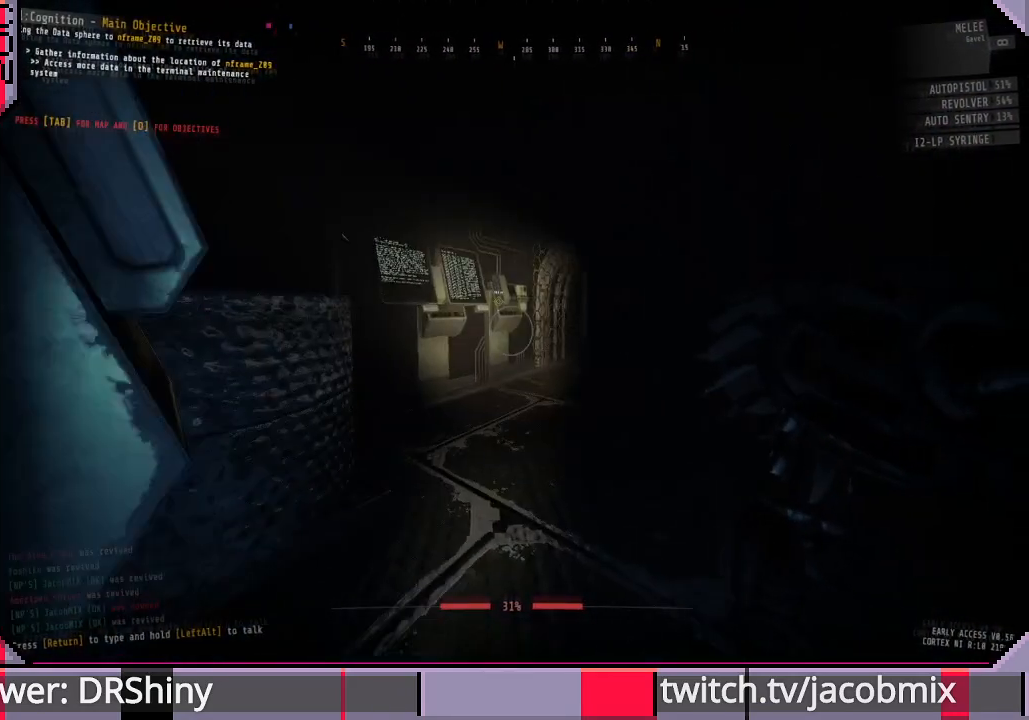
{"keys": ["a", "f", "w"], "mouse": [], "events": [[166, "a", "down"], [433, "f", "down"]]}
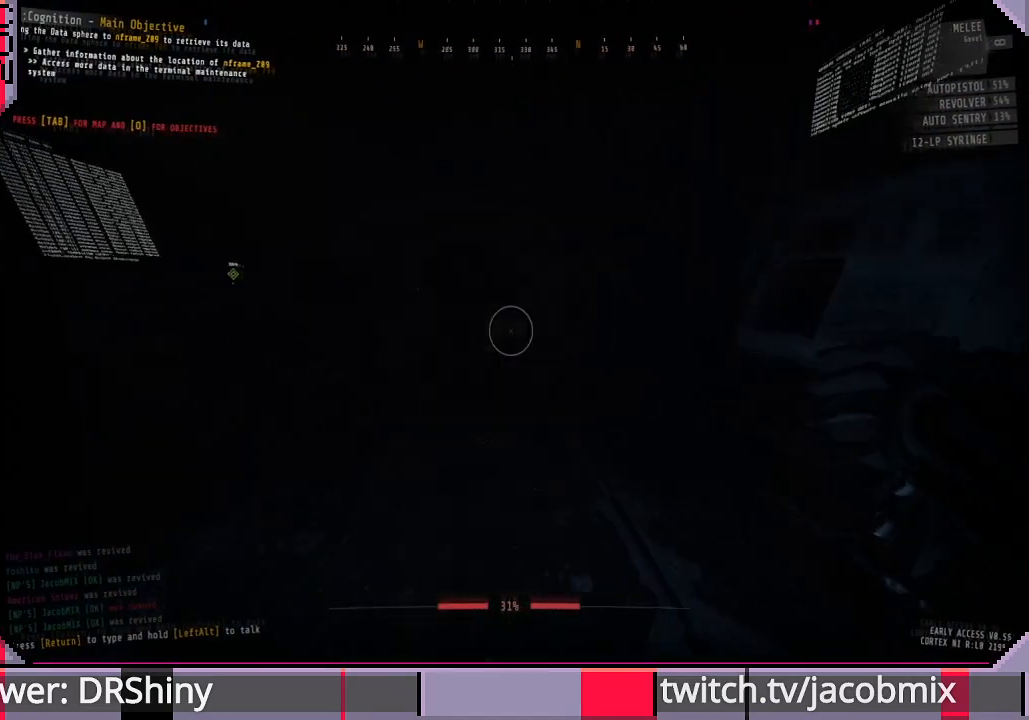
{"keys": ["a", "s"], "mouse": [], "events": [[33, "f", "up"], [100, "w", "up"], [466, "s", "down"]]}
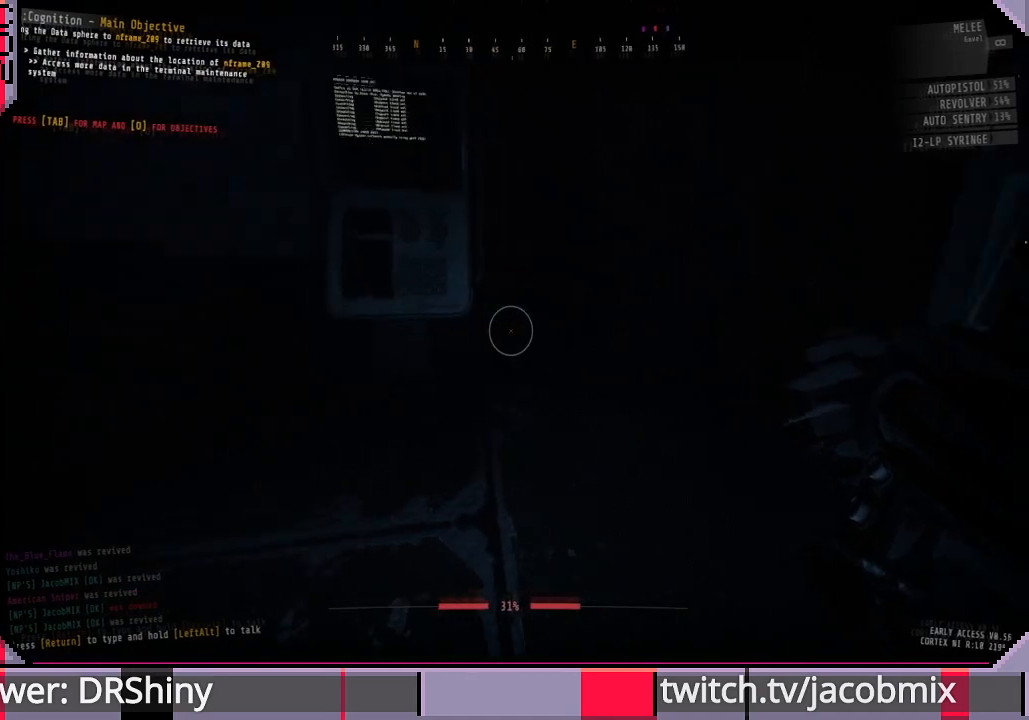
{"keys": ["a"], "mouse": [], "events": [[333, "s", "up"]]}
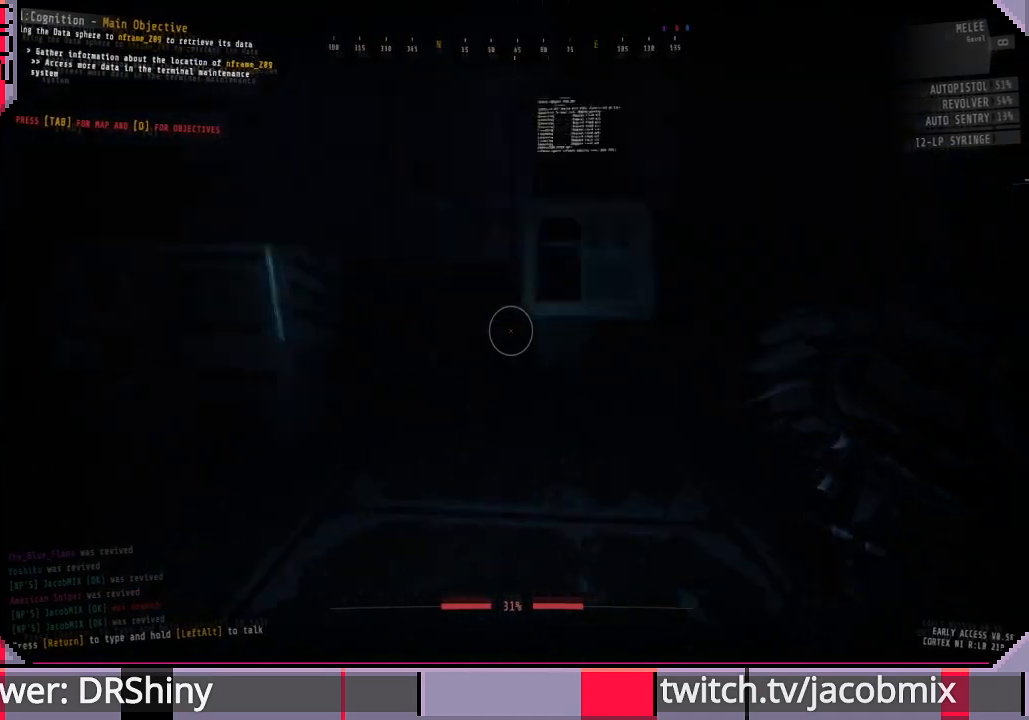
{"keys": ["a", "w"], "mouse": [], "events": [[33, "w", "down"], [300, "f", "down"], [400, "f", "up"]]}
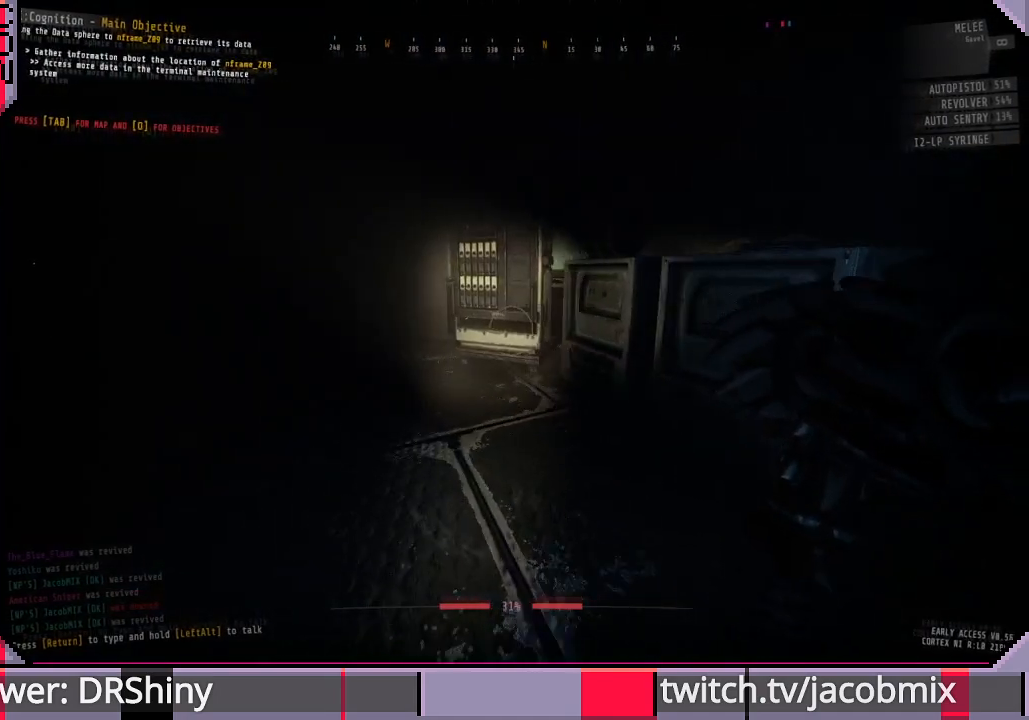
{"keys": ["w"], "mouse": [], "events": [[66, "f", "down"], [133, "f", "up"], [300, "a", "up"], [400, "f", "down"], [500, "f", "up"]]}
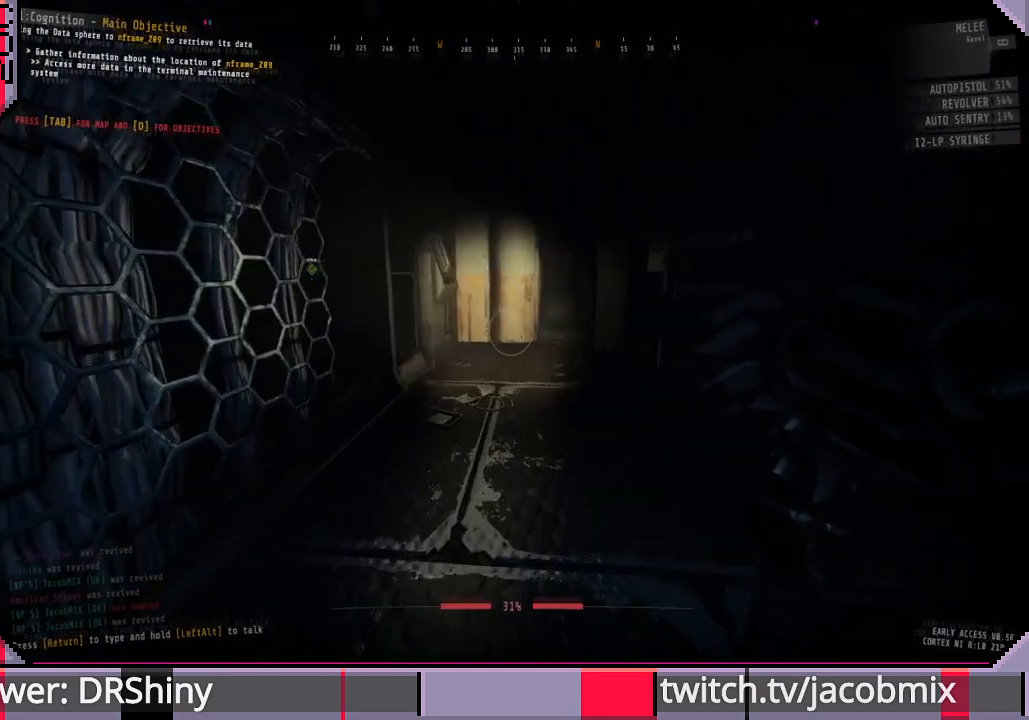
{"keys": ["w"], "mouse": [], "events": [[333, "f", "down"], [400, "f", "up"]]}
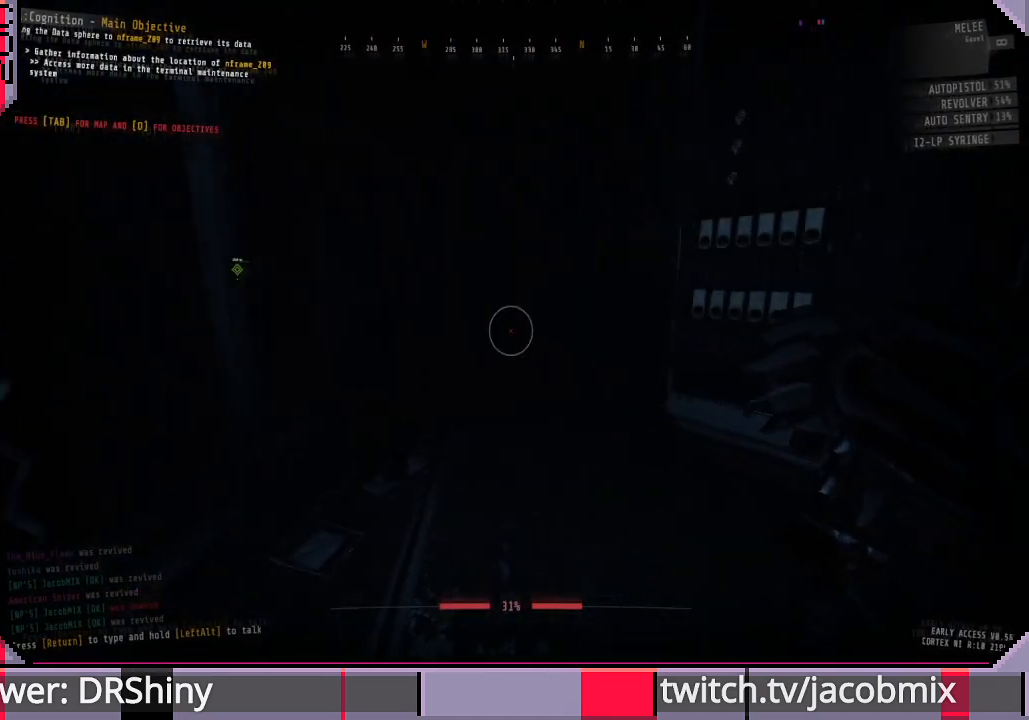
{"keys": ["a", "w"], "mouse": [], "events": [[100, "f", "down"], [200, "f", "up"], [266, "a", "down"], [366, "f", "down"], [400, "f", "up"]]}
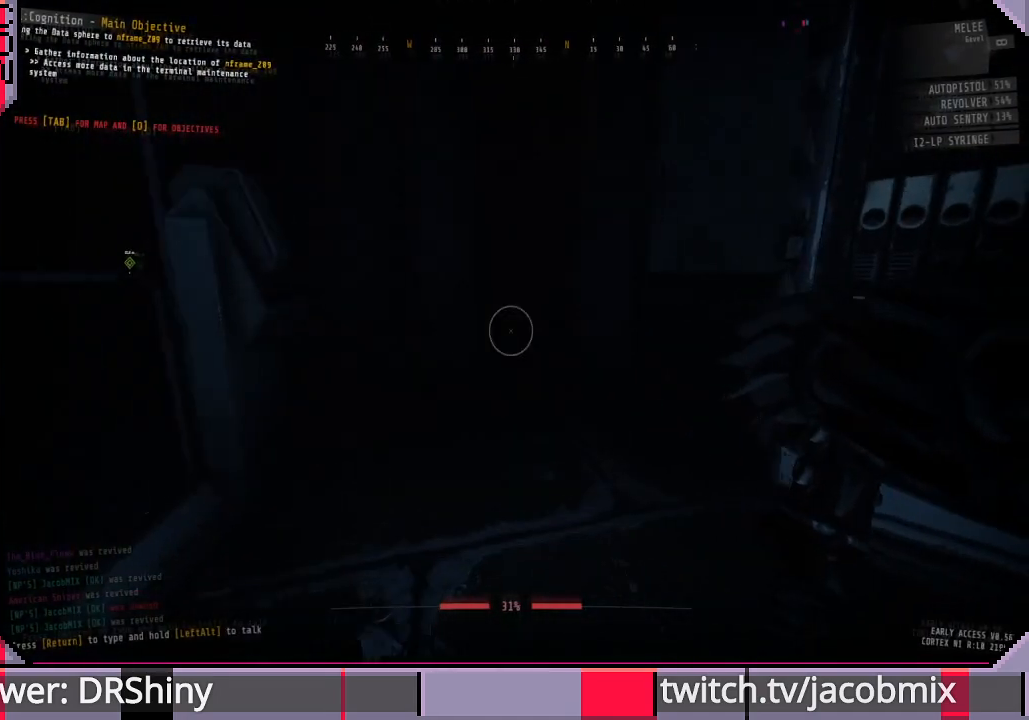
{"keys": ["a", "w"], "mouse": [], "events": []}
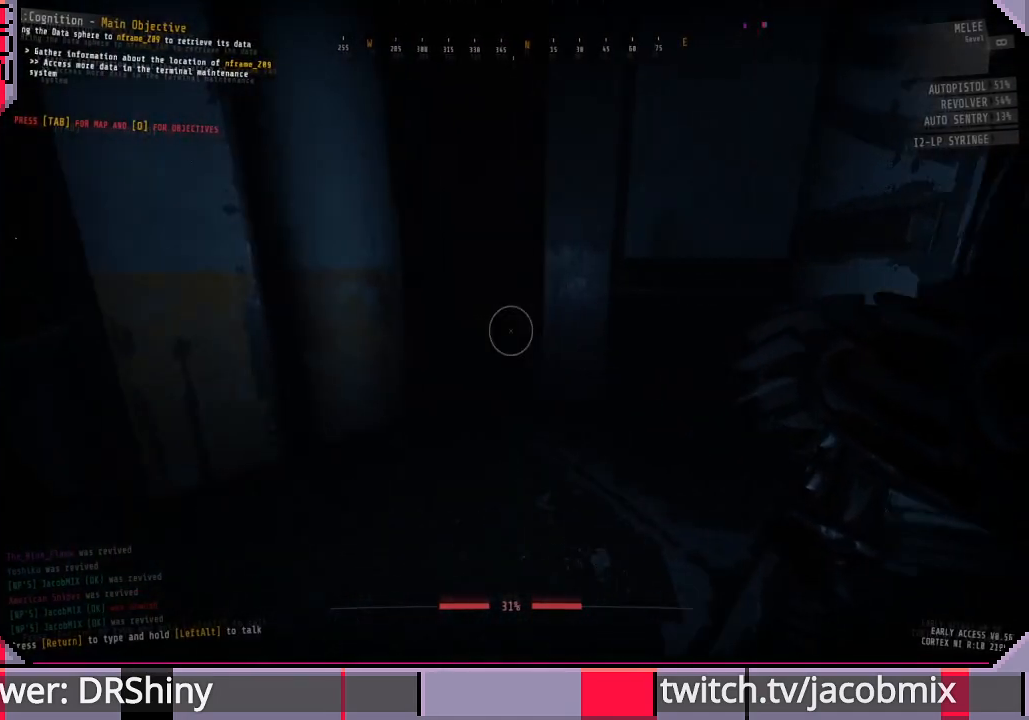
{"keys": ["w"], "mouse": [], "events": [[33, "a", "up"]]}
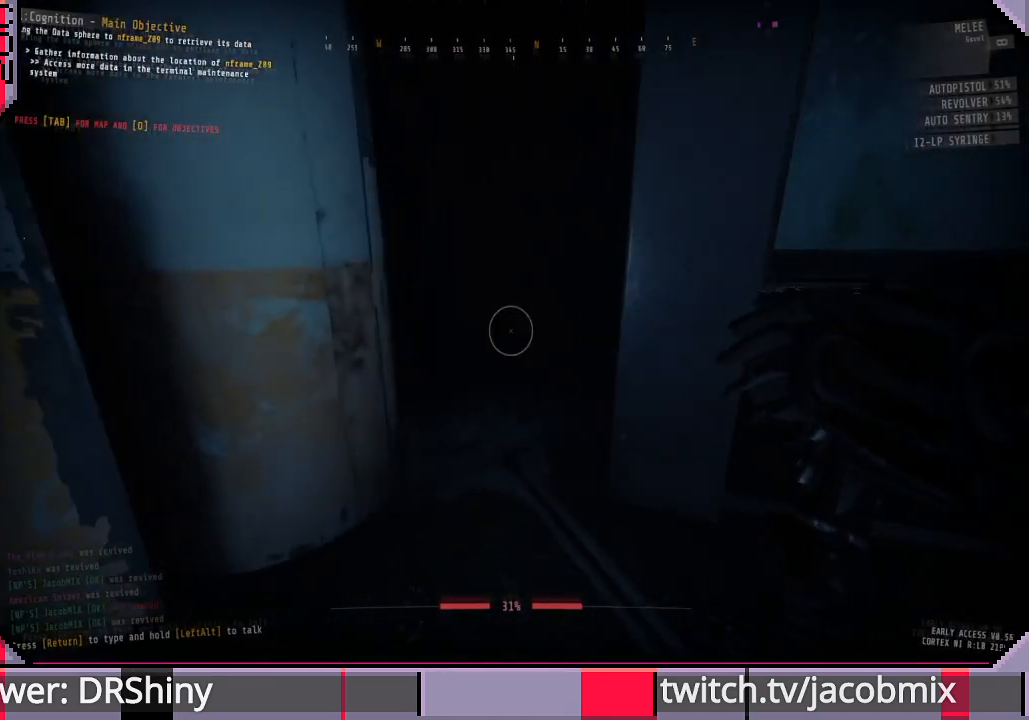
{"keys": ["f", "w"], "mouse": [], "events": [[233, "a", "down"], [366, "a", "up"], [500, "f", "down"]]}
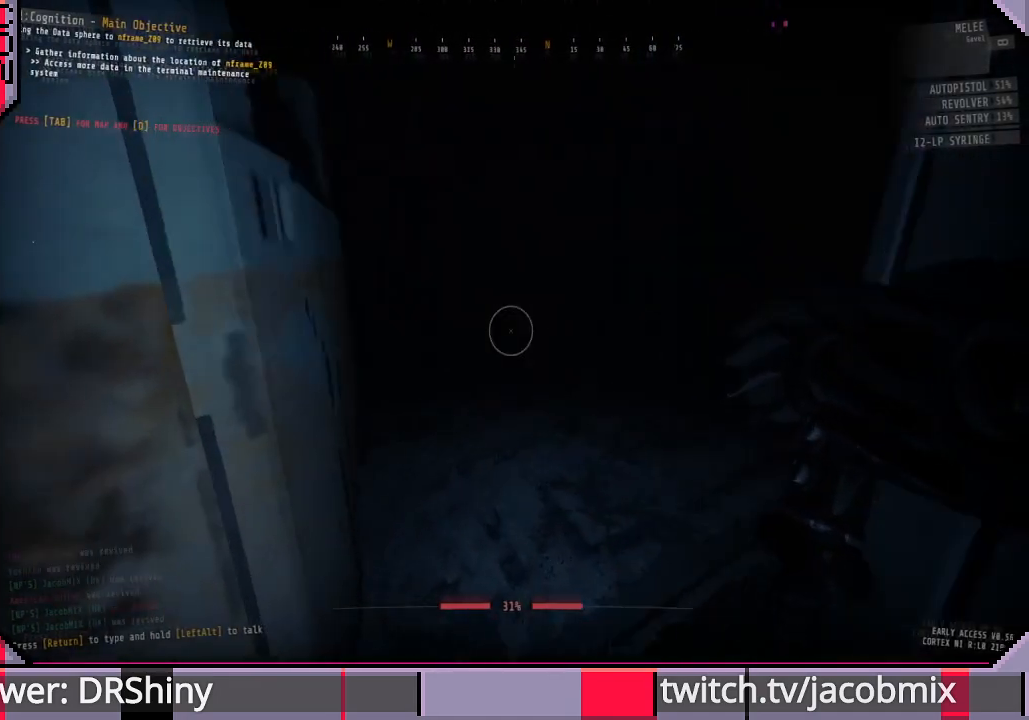
{"keys": ["w"], "mouse": [], "events": [[100, "f", "up"], [233, "f", "down"], [333, "f", "up"]]}
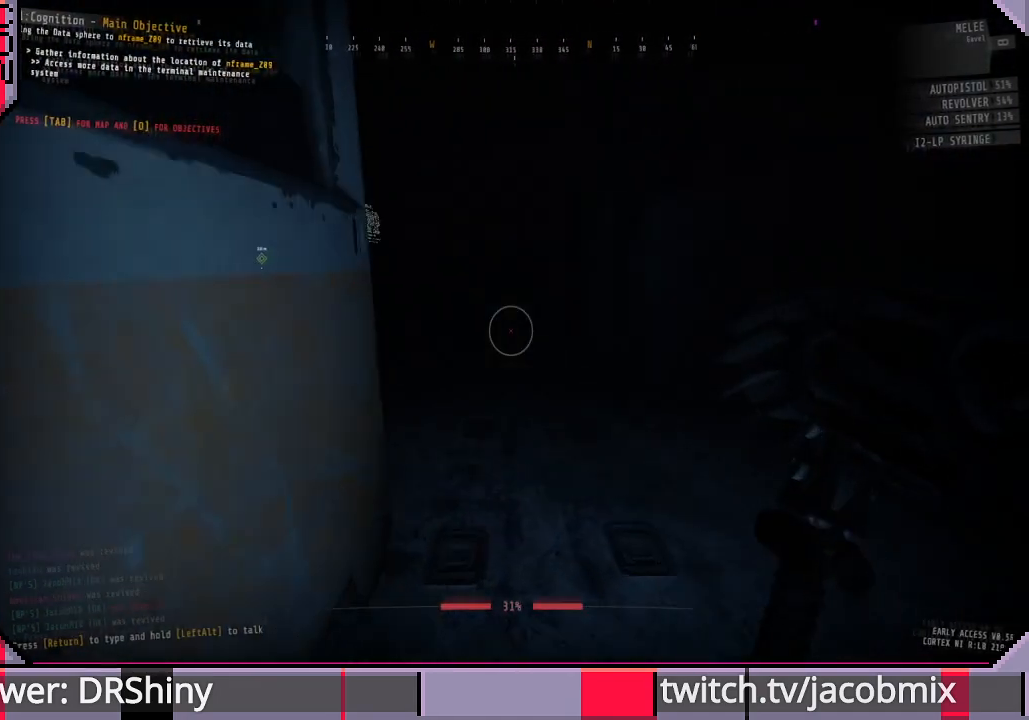
{"keys": ["w"], "mouse": [], "events": [[200, "f", "down"], [266, "f", "up"], [366, "f", "down"], [466, "f", "up"]]}
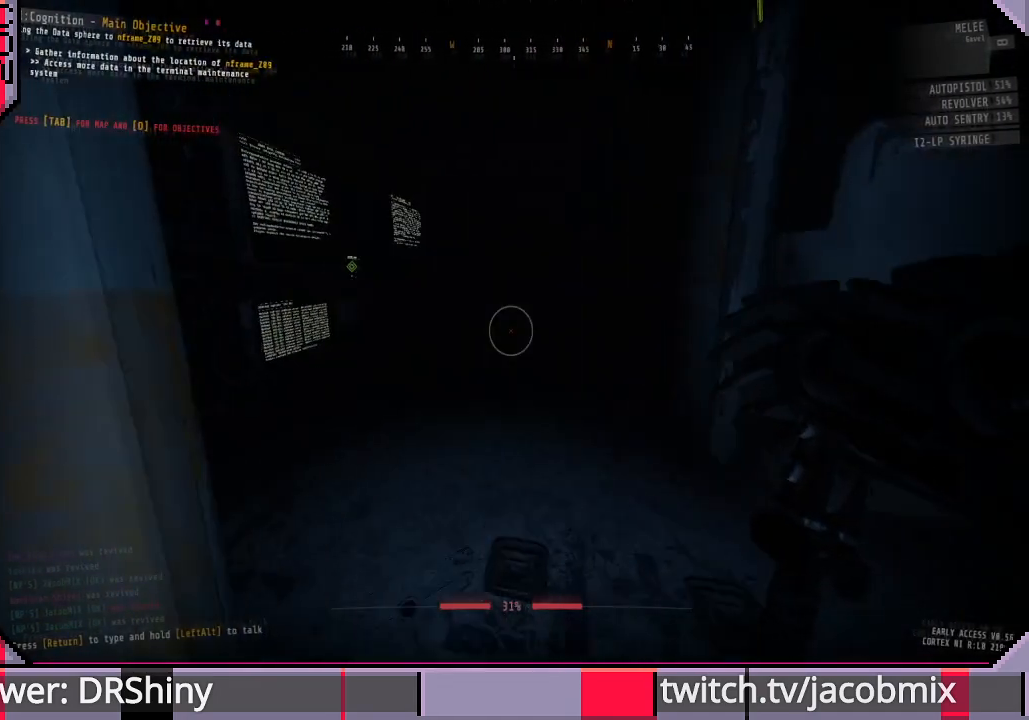
{"keys": ["f", "w"], "mouse": [], "events": [[266, "f", "down"], [333, "f", "up"], [466, "f", "down"]]}
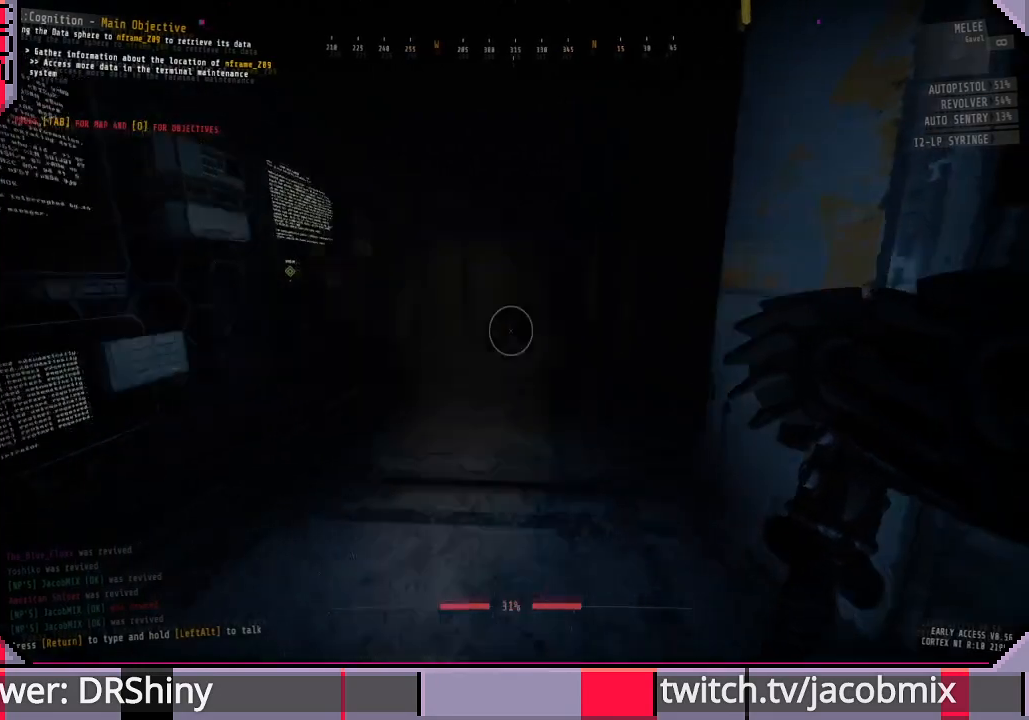
{"keys": ["a"], "mouse": [], "events": [[66, "a", "down"], [100, "f", "up"], [300, "w", "up"]]}
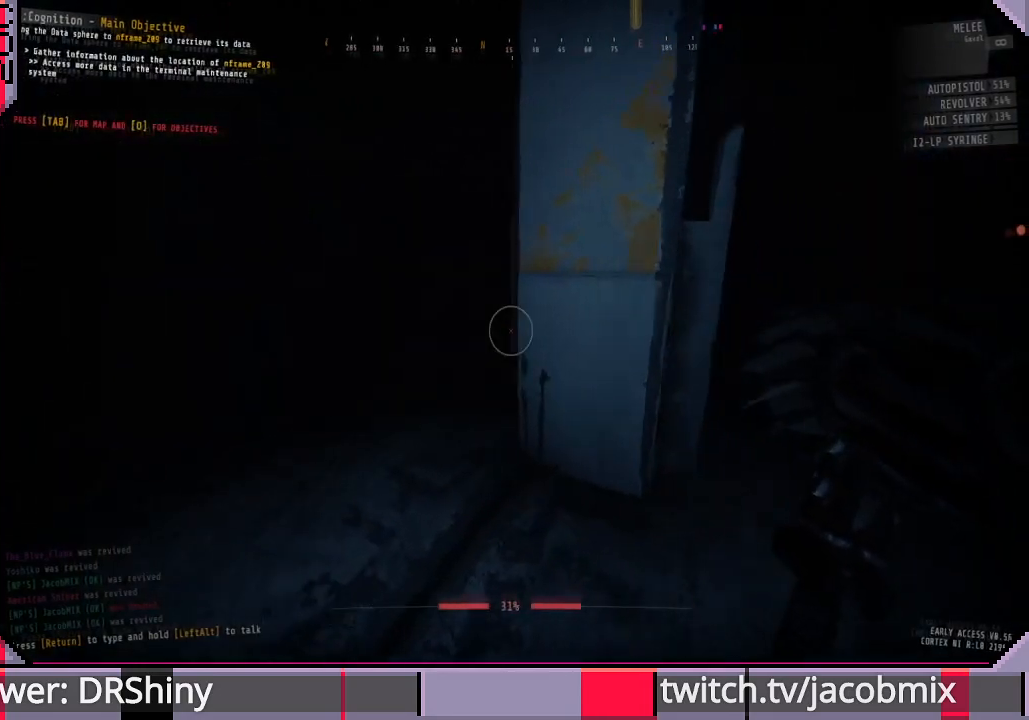
{"keys": ["a"], "mouse": [], "events": []}
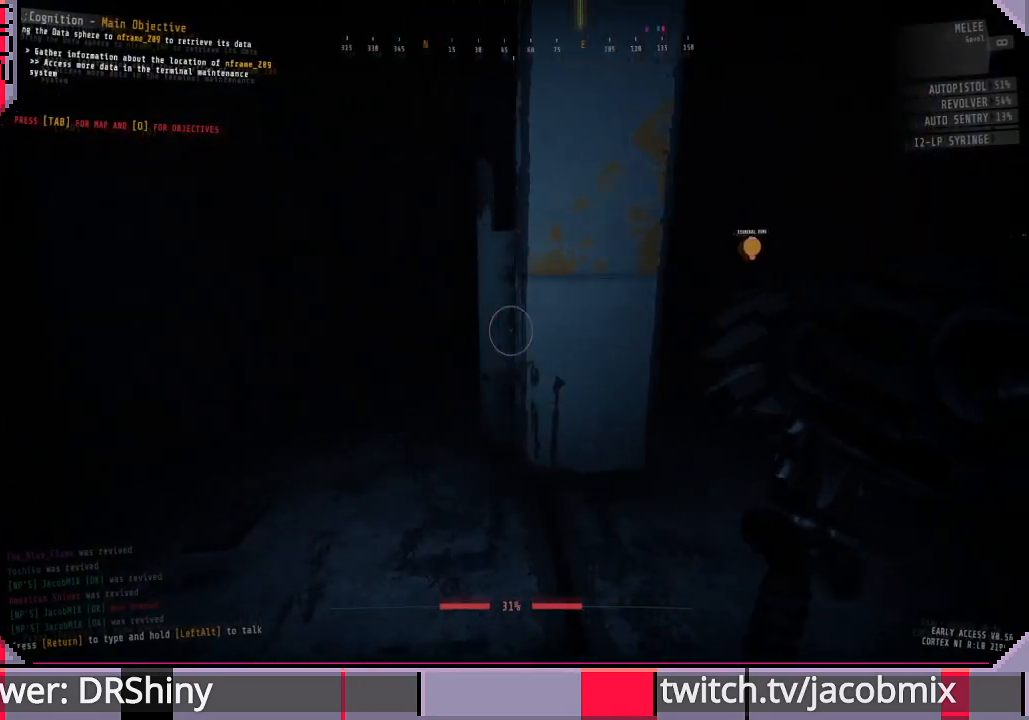
{"keys": ["w"], "mouse": [], "events": [[100, "w", "down"], [300, "a", "up"]]}